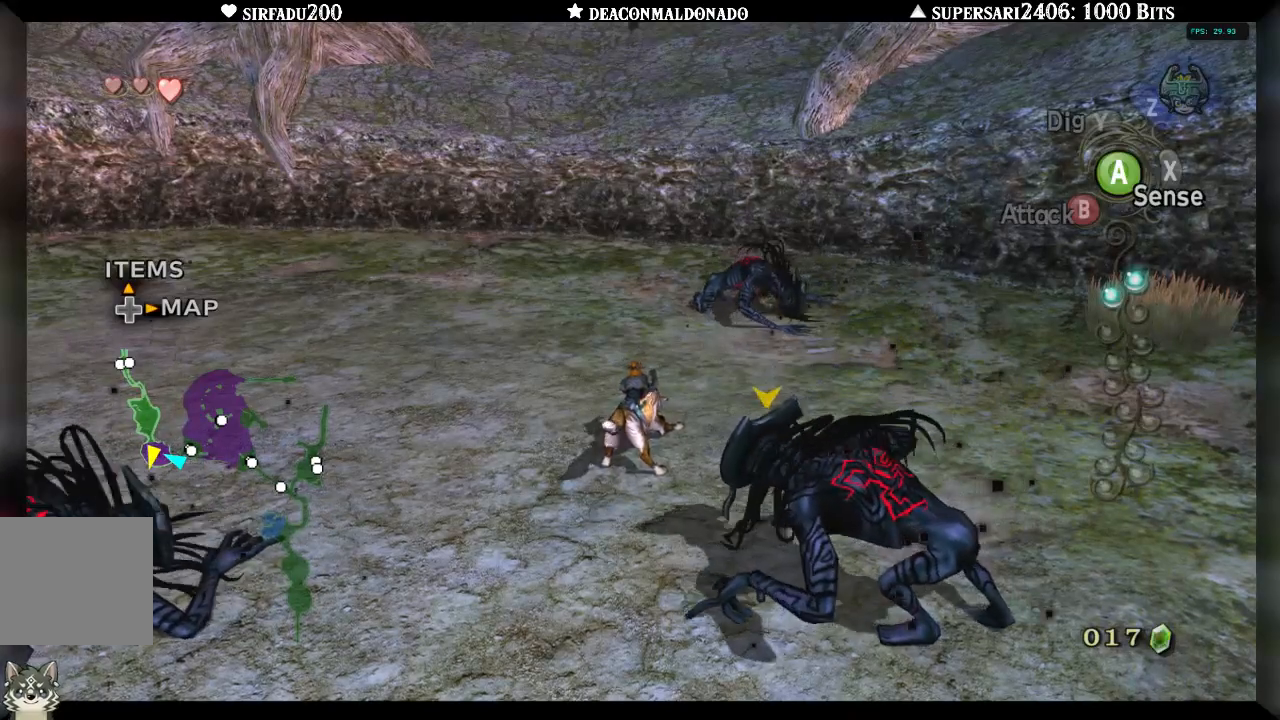
Gameplay with a controller (Nintendo layout); each line is a JSON object with the inputs held at the frame after it (dt_ms = milliseconds from this image to that frame). "events" lists button and stick changes between this image and that frame as [ms after this image, input, new state], when the widget could be followed in between. Not read: L3 R3.
{"dt_ms": 500, "buttons": [], "left_stick": "up-left", "right_stick": "center", "events": [[67, "A", "down"], [133, "A", "up"], [200, "A", "down"], [300, "A", "up"], [367, "A", "down"], [450, "A", "up"]]}
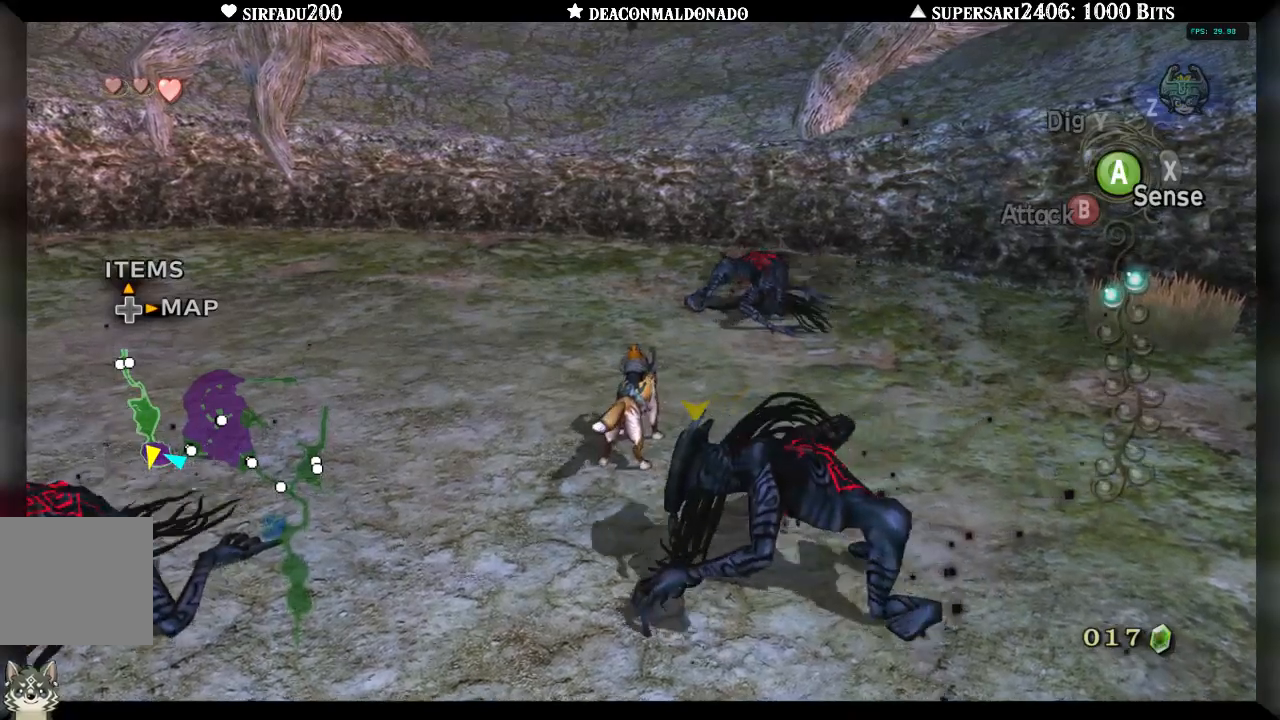
{"dt_ms": 500, "buttons": ["A"], "left_stick": "up-left", "right_stick": "center", "events": [[17, "A", "down"], [117, "A", "up"], [200, "A", "down"], [267, "A", "up"], [333, "A", "down"], [433, "A", "up"], [500, "A", "down"]]}
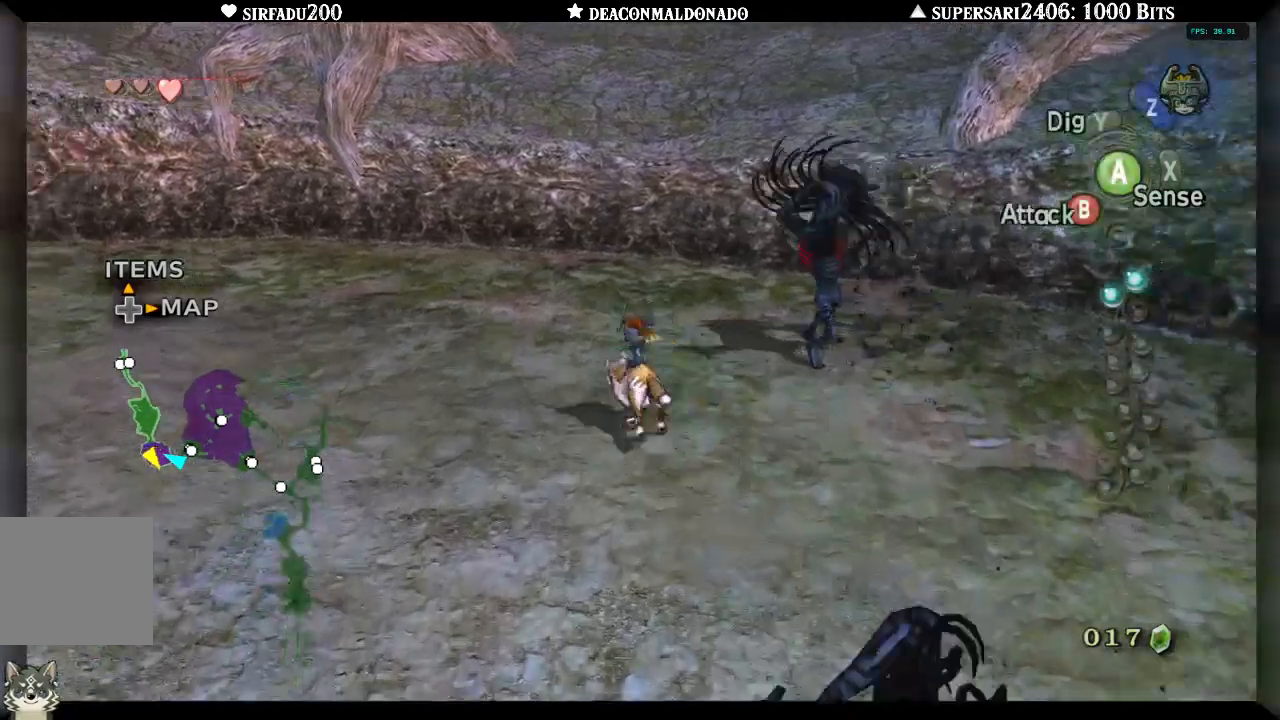
{"dt_ms": 500, "buttons": ["A"], "left_stick": "up-left", "right_stick": "center", "events": [[83, "A", "up"], [167, "A", "down"], [250, "A", "up"], [300, "A", "down"], [400, "A", "up"], [467, "A", "down"]]}
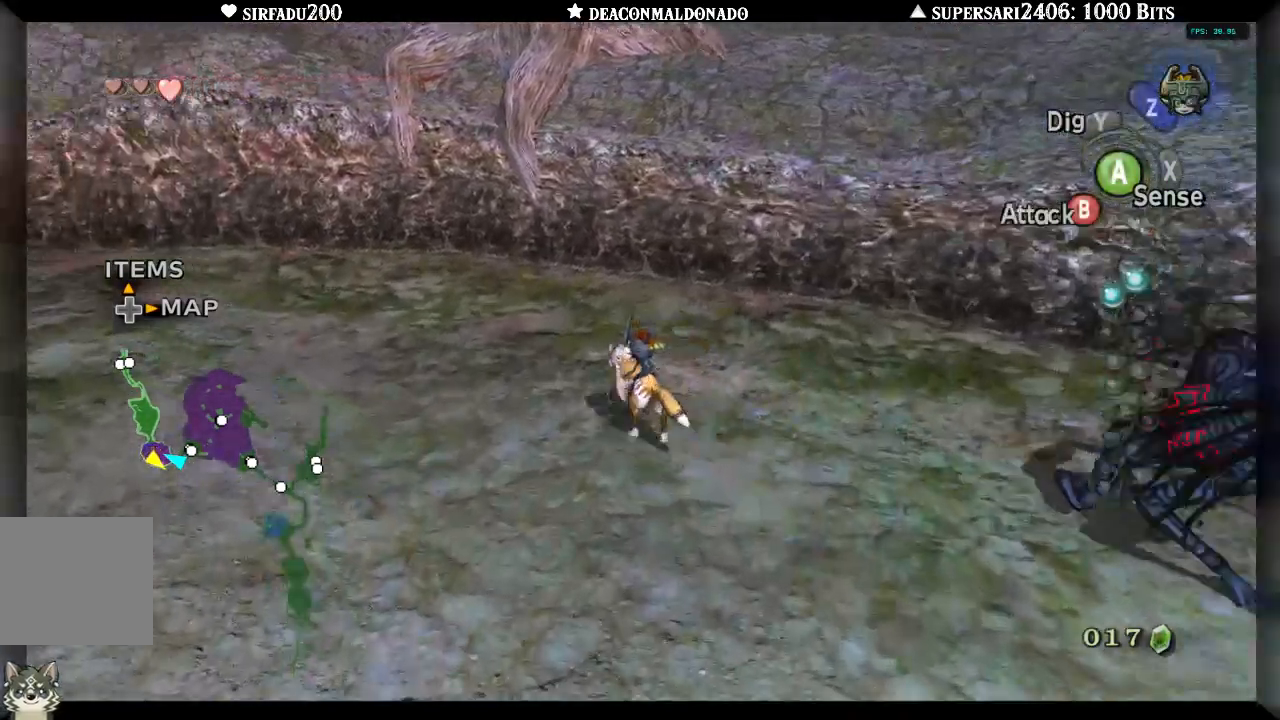
{"dt_ms": 500, "buttons": [], "left_stick": "up", "right_stick": "center"}
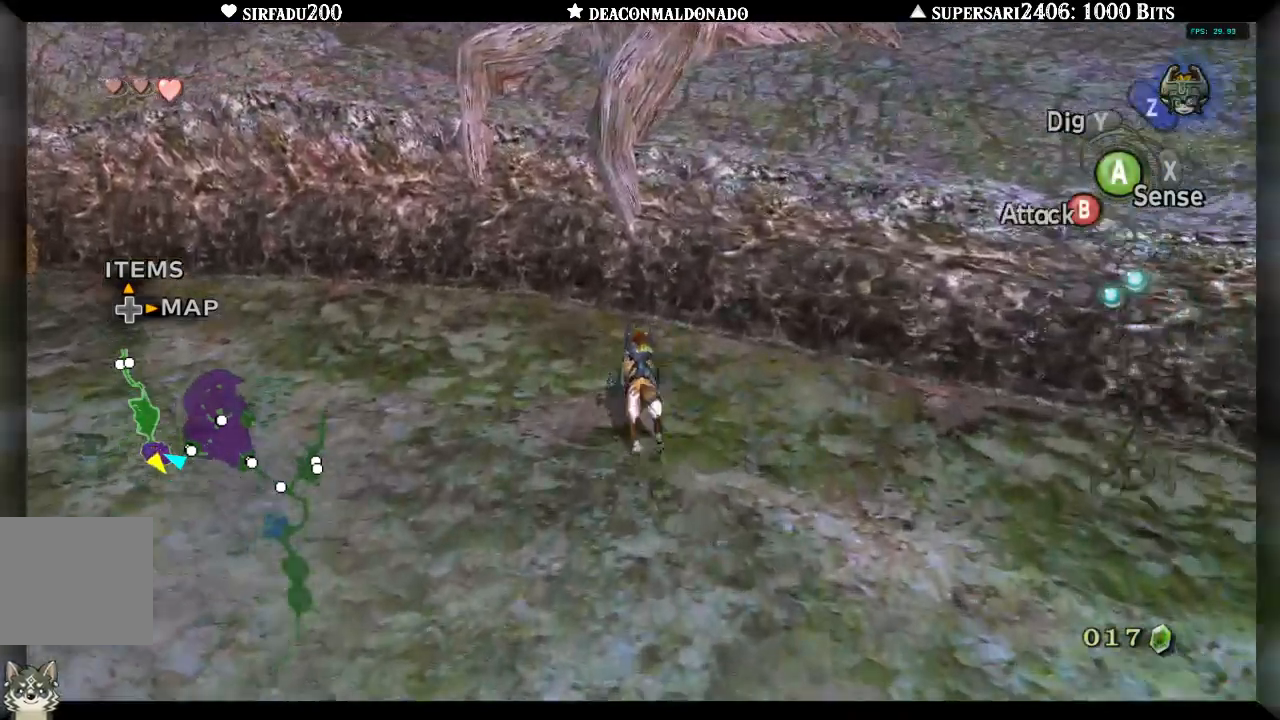
{"dt_ms": 500, "buttons": [], "left_stick": "center", "right_stick": "right", "events": [[167, "right_stick", "right"], [433, "left_stick", "center"]]}
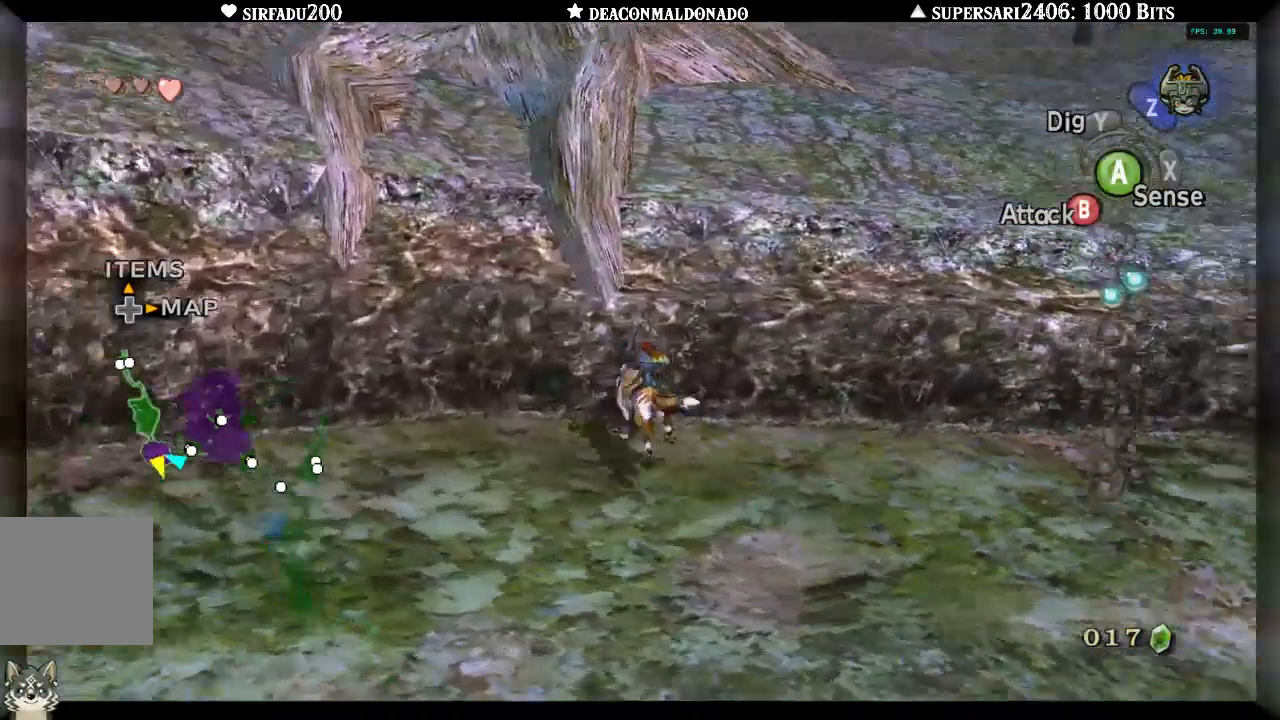
{"dt_ms": 500, "buttons": [], "left_stick": "center", "right_stick": "down-right", "events": [[100, "right_stick", "down-right"], [400, "right_stick", "center"], [500, "right_stick", "down-right"]]}
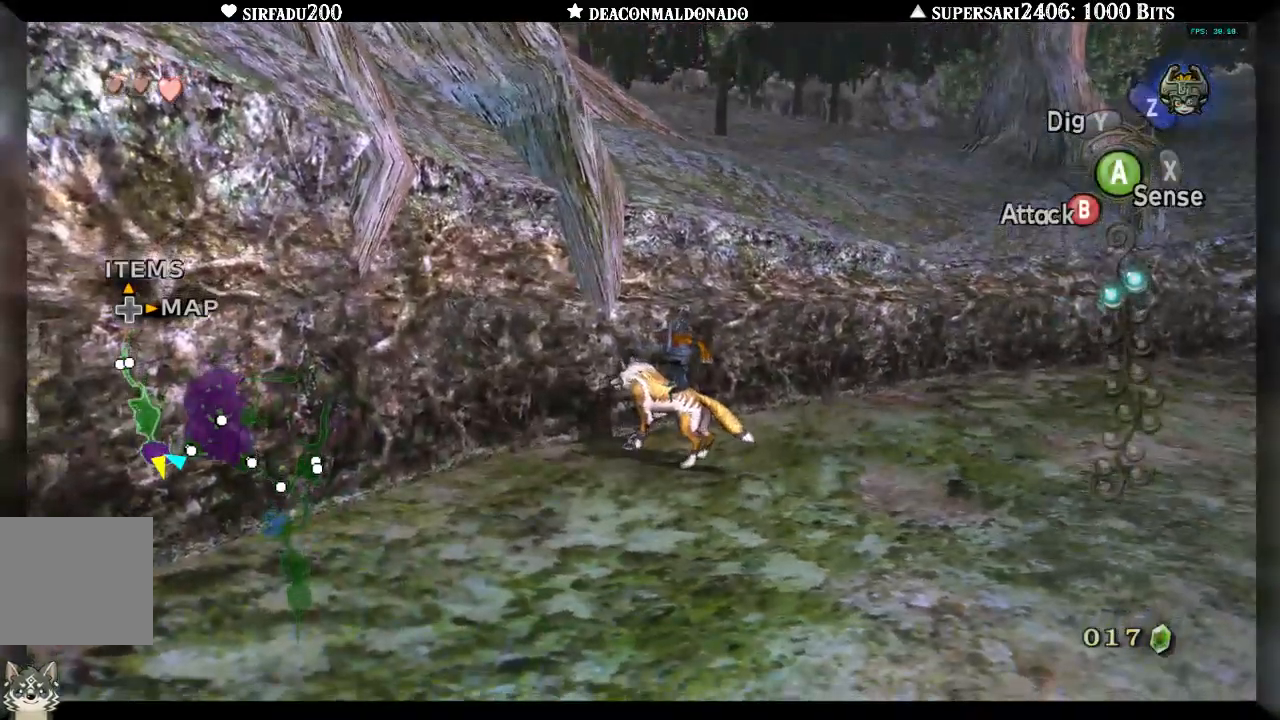
{"dt_ms": 500, "buttons": [], "left_stick": "center", "right_stick": "down-right", "events": []}
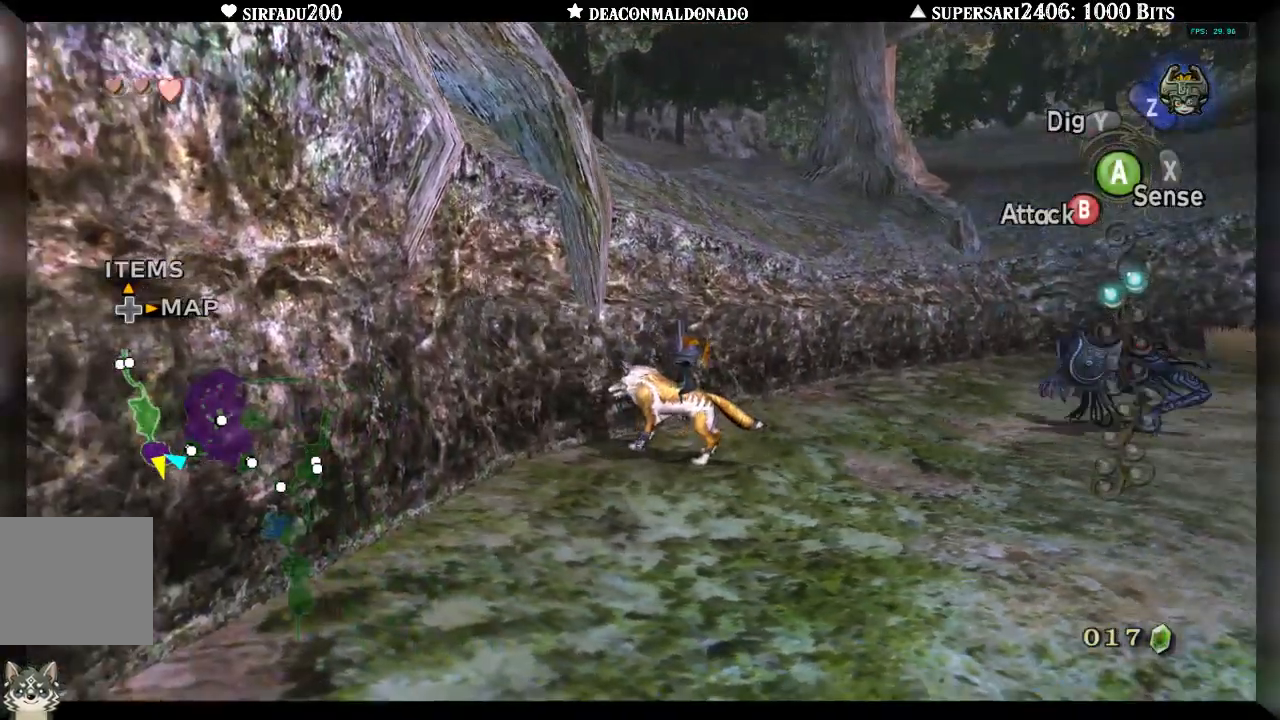
{"dt_ms": 500, "buttons": [], "left_stick": "center", "right_stick": "center", "events": [[33, "right_stick", "center"]]}
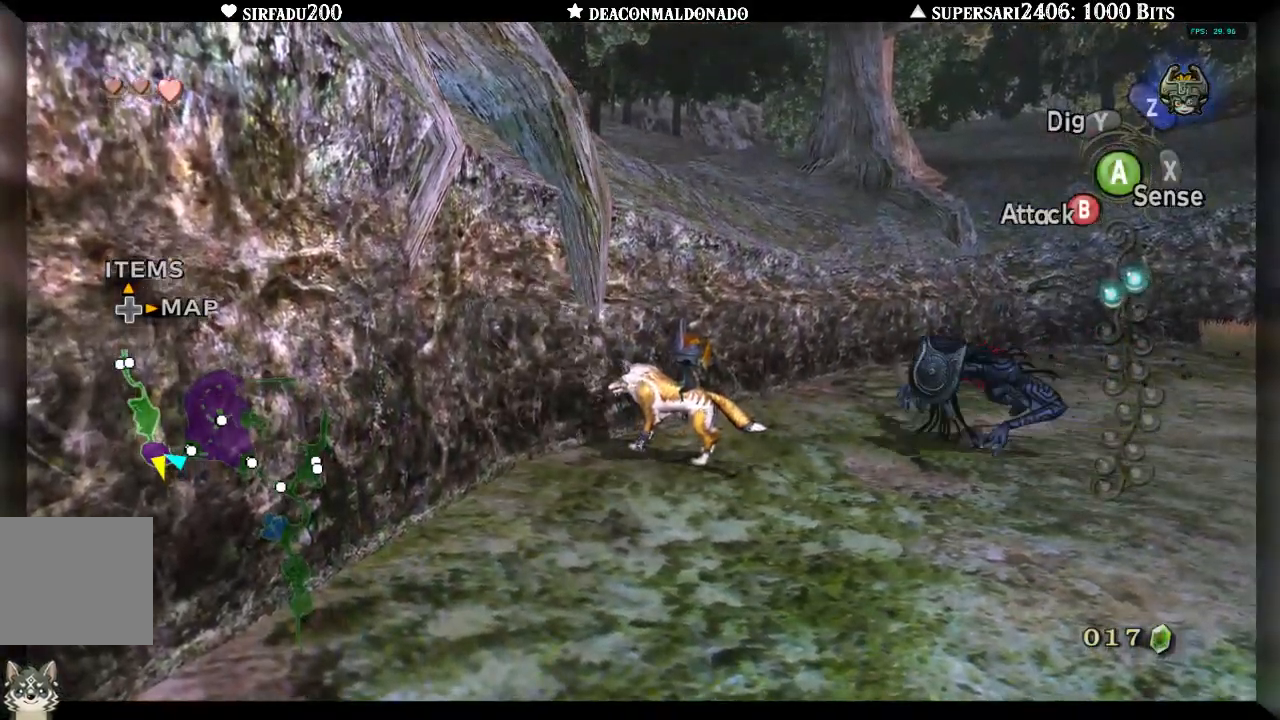
{"dt_ms": 500, "buttons": ["A"], "left_stick": "up-right", "right_stick": "center", "events": [[117, "left_stick", "up-right"], [483, "A", "down"]]}
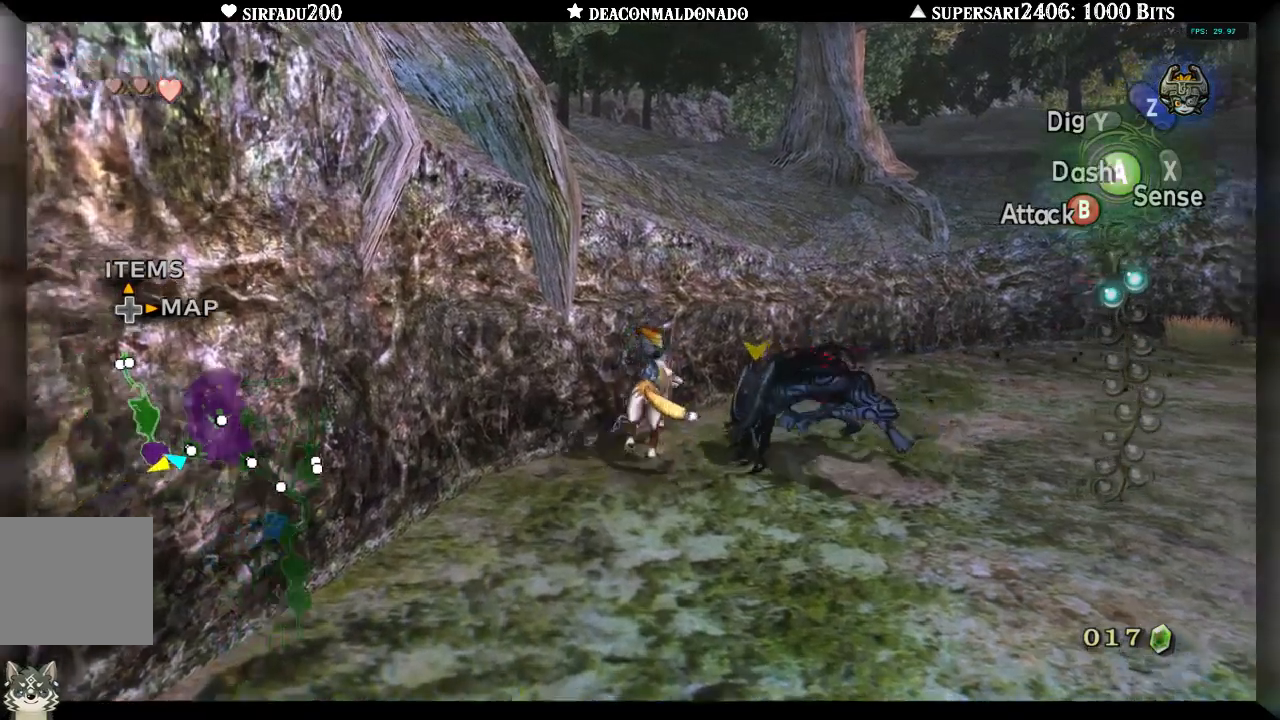
{"dt_ms": 500, "buttons": [], "left_stick": "up-right", "right_stick": "center", "events": [[83, "A", "up"], [150, "A", "down"], [267, "A", "up"]]}
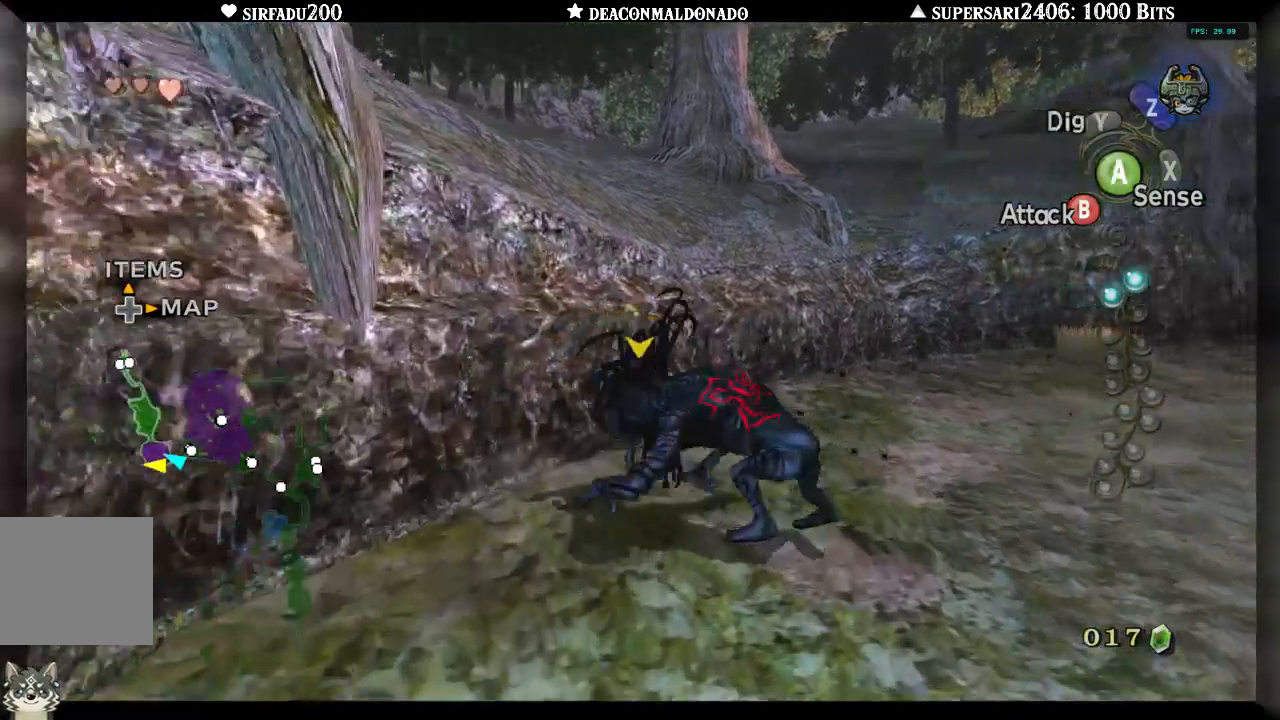
{"dt_ms": 500, "buttons": [], "left_stick": "up-right", "right_stick": "center", "events": []}
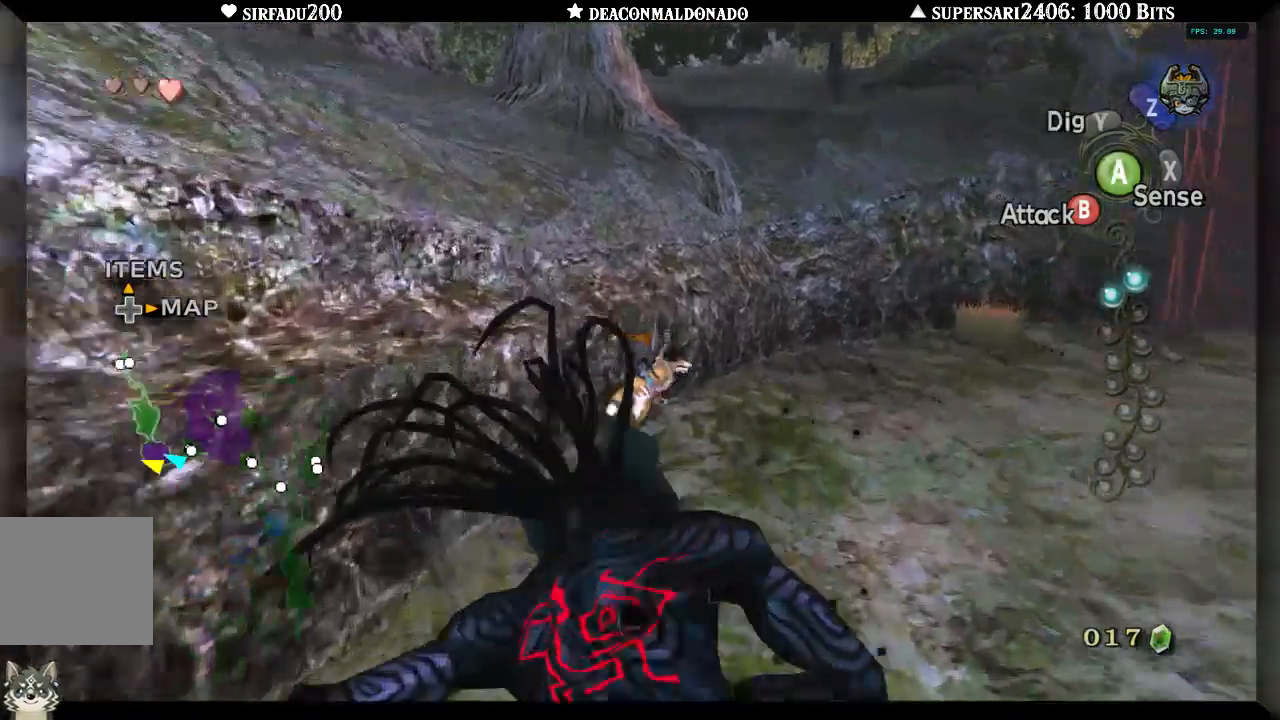
{"dt_ms": 500, "buttons": ["DPAD_UP"], "left_stick": "center", "right_stick": "down-left", "events": [[67, "right_stick", "down-left"], [417, "DPAD_UP", "down"], [483, "left_stick", "center"]]}
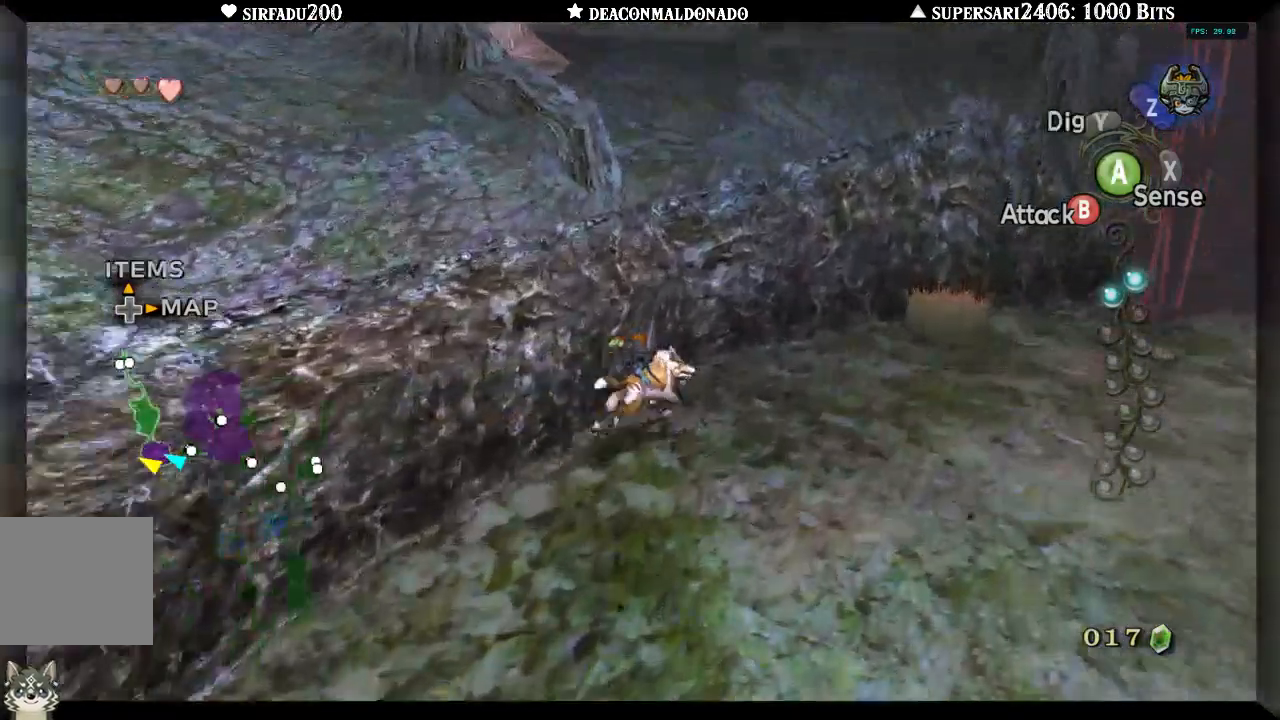
{"dt_ms": 500, "buttons": ["DPAD_UP"], "left_stick": "left", "right_stick": "down-left", "events": [[17, "DPAD_UP", "up"], [167, "left_stick", "left"], [183, "DPAD_UP", "down"], [417, "DPAD_UP", "up"], [500, "DPAD_UP", "down"]]}
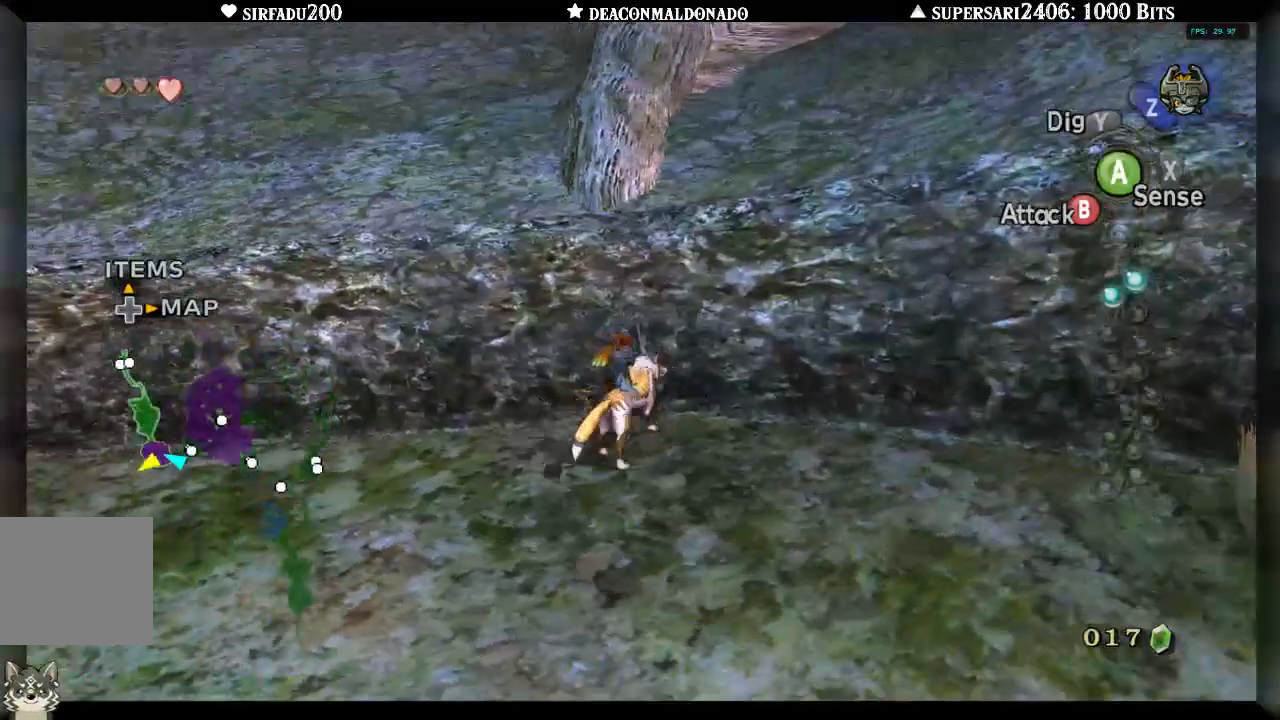
{"dt_ms": 500, "buttons": [], "left_stick": "center", "right_stick": "center", "events": [[67, "left_stick", "center"], [133, "right_stick", "center"], [217, "DPAD_UP", "up"]]}
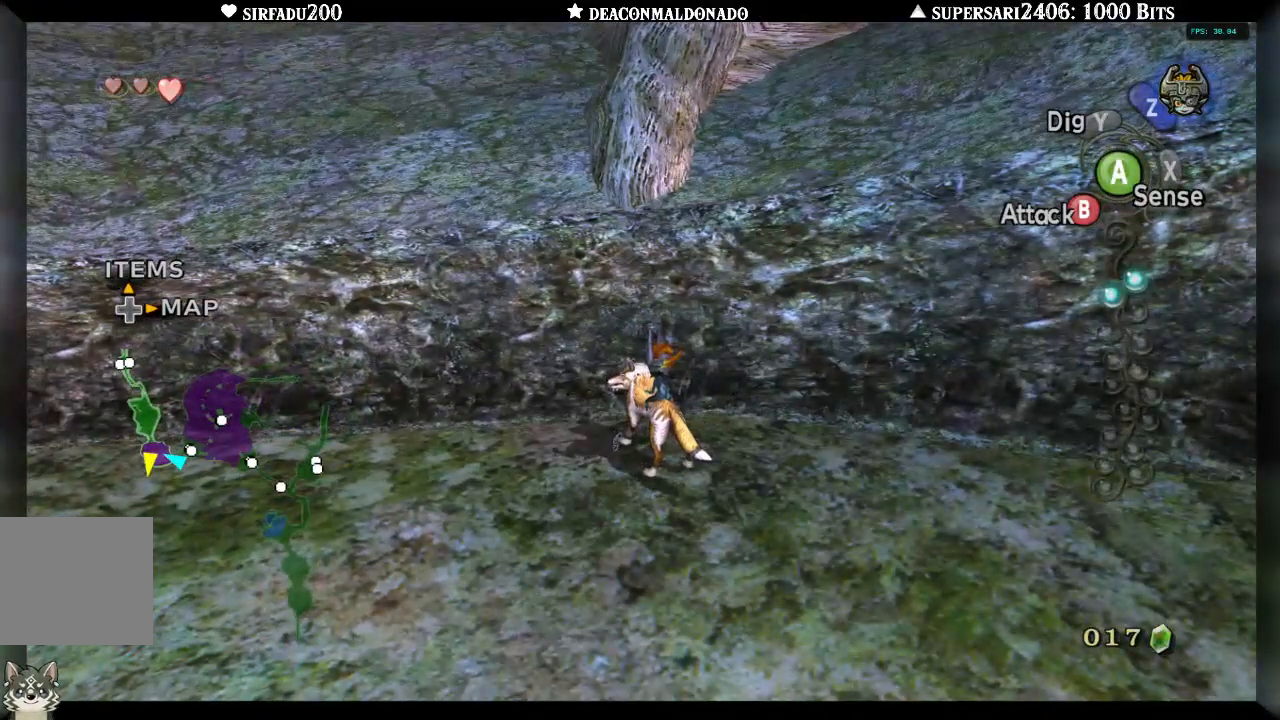
{"dt_ms": 1000, "buttons": [], "left_stick": "center", "right_stick": "center"}
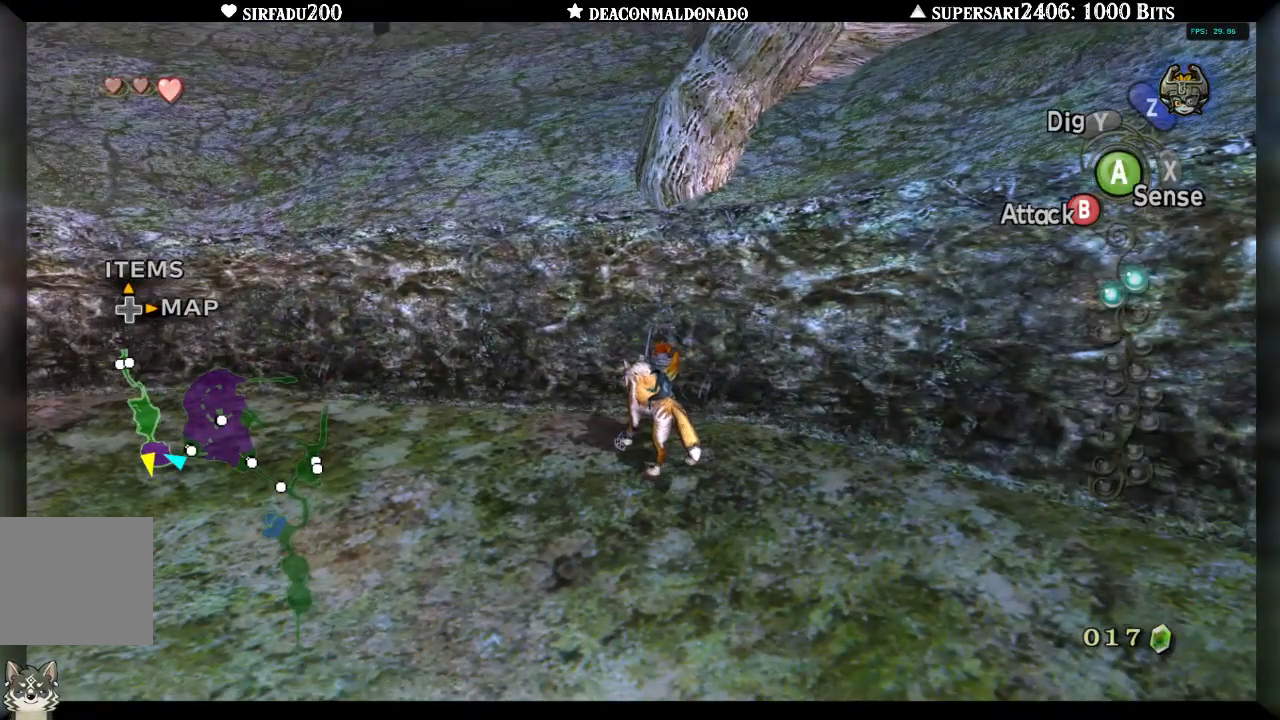
{"dt_ms": 500, "buttons": ["B"], "left_stick": "center", "right_stick": "center", "events": [[150, "right_stick", "left"], [400, "B", "down"], [500, "right_stick", "center"]]}
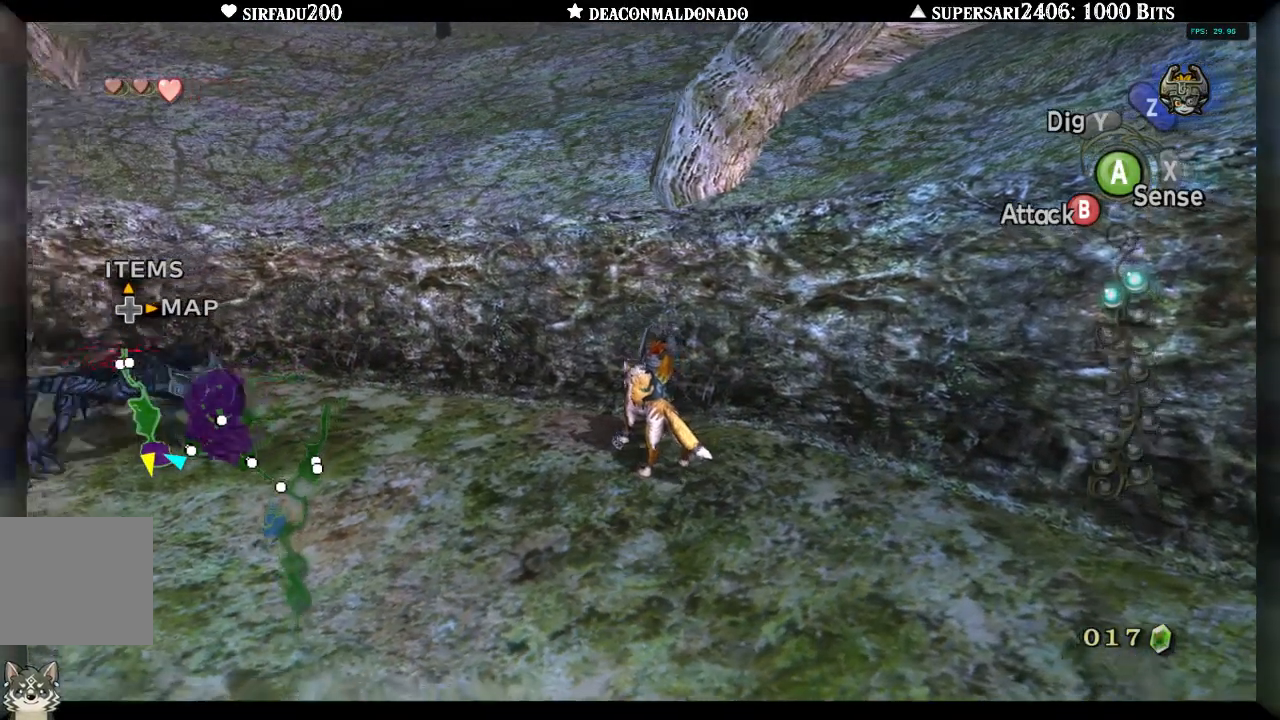
{"dt_ms": 500, "buttons": ["B"], "left_stick": "center", "right_stick": "center", "events": []}
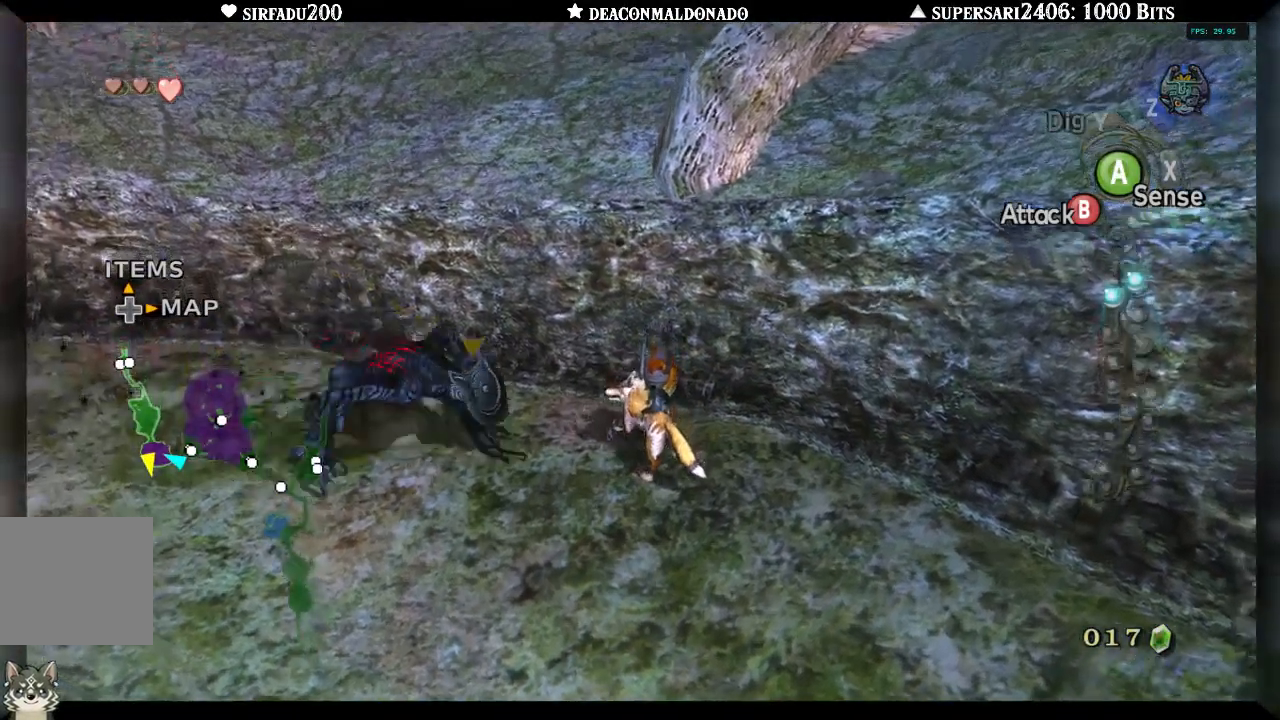
{"dt_ms": 500, "buttons": ["B"], "left_stick": "down-left", "right_stick": "center", "events": [[50, "left_stick", "down-left"]]}
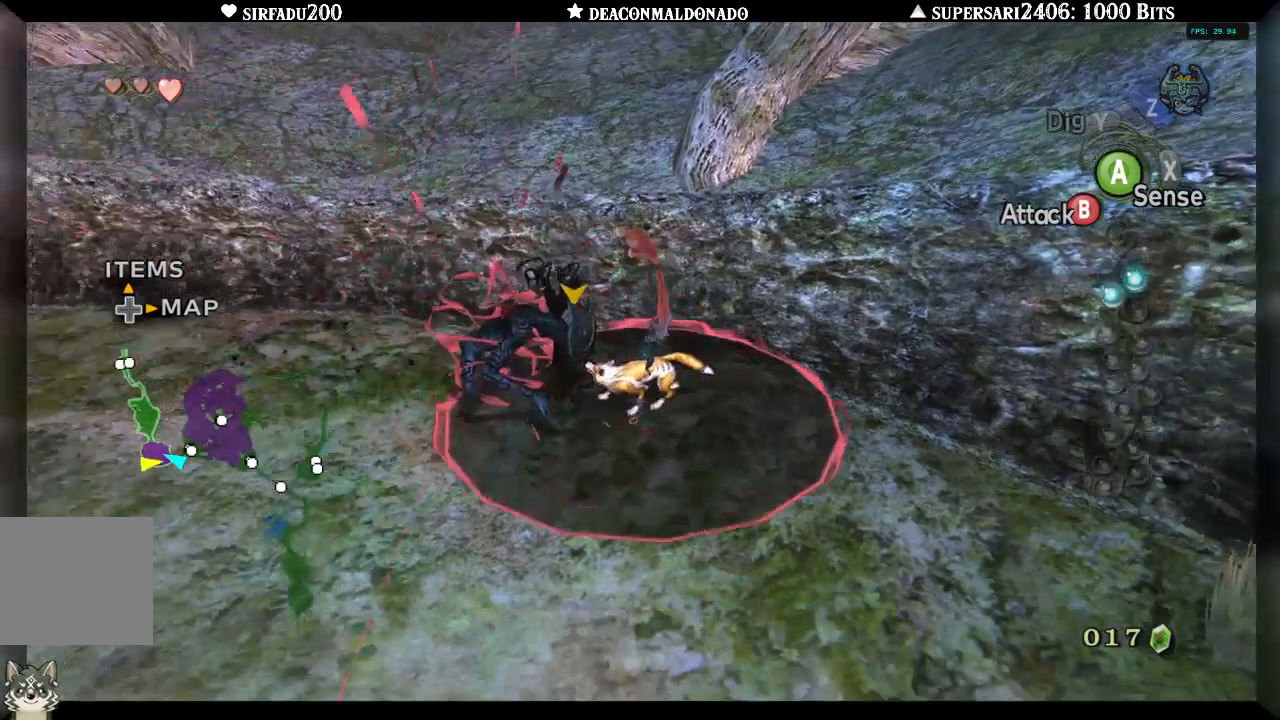
{"dt_ms": 500, "buttons": ["B"], "left_stick": "left", "right_stick": "center", "events": [[50, "left_stick", "down"], [200, "left_stick", "down-left"], [367, "left_stick", "center"], [500, "left_stick", "left"]]}
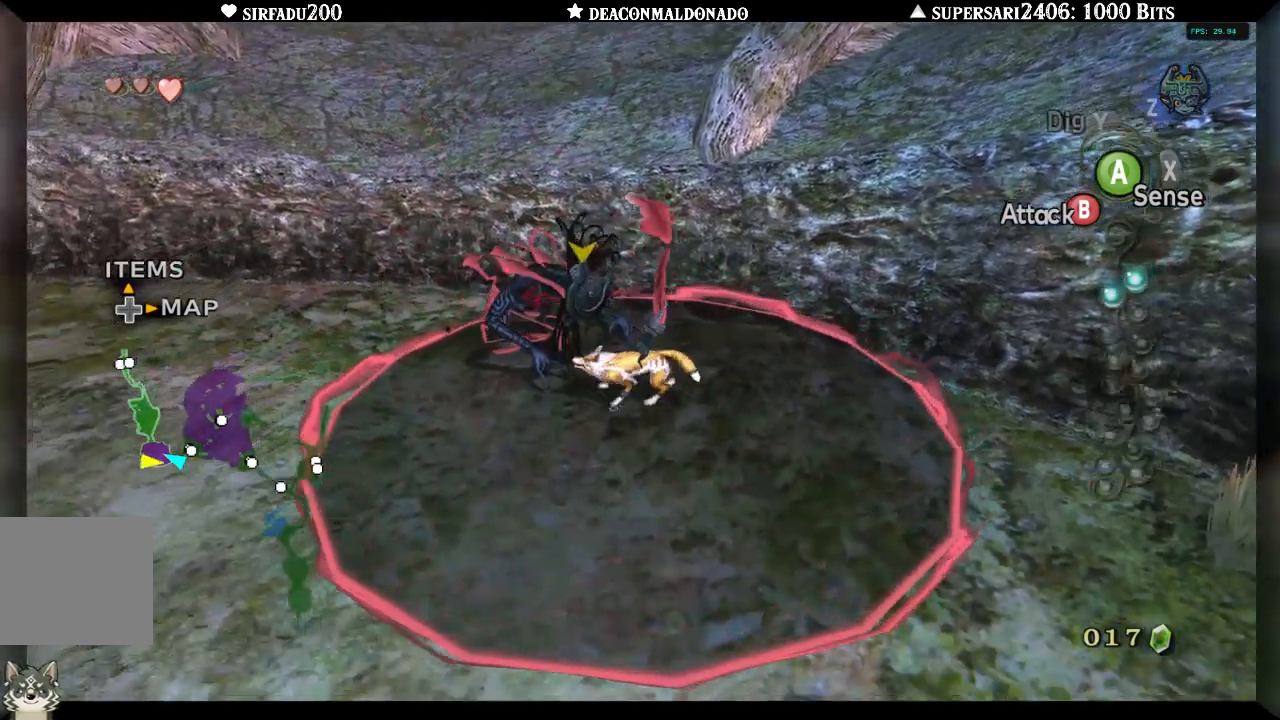
{"dt_ms": 500, "buttons": ["B"], "left_stick": "center", "right_stick": "center", "events": [[117, "left_stick", "center"]]}
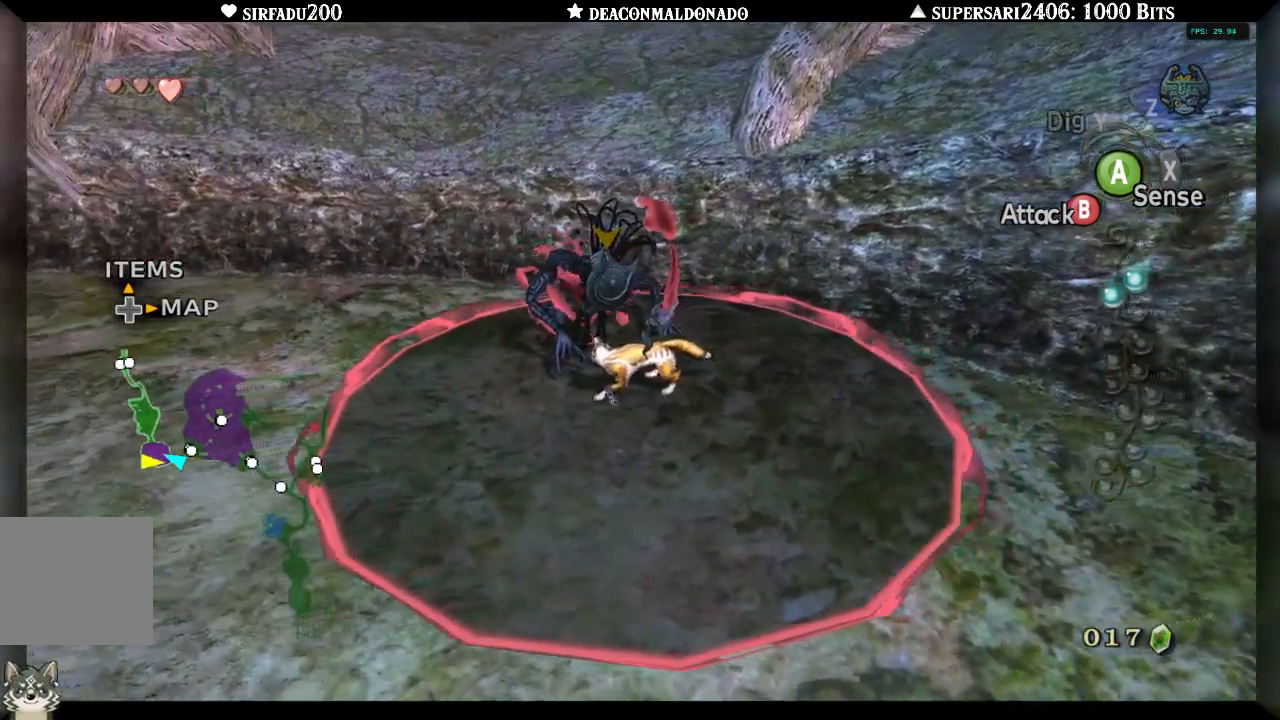
{"dt_ms": 500, "buttons": ["B"], "left_stick": "center", "right_stick": "center", "events": [[217, "left_stick", "right"], [350, "left_stick", "center"]]}
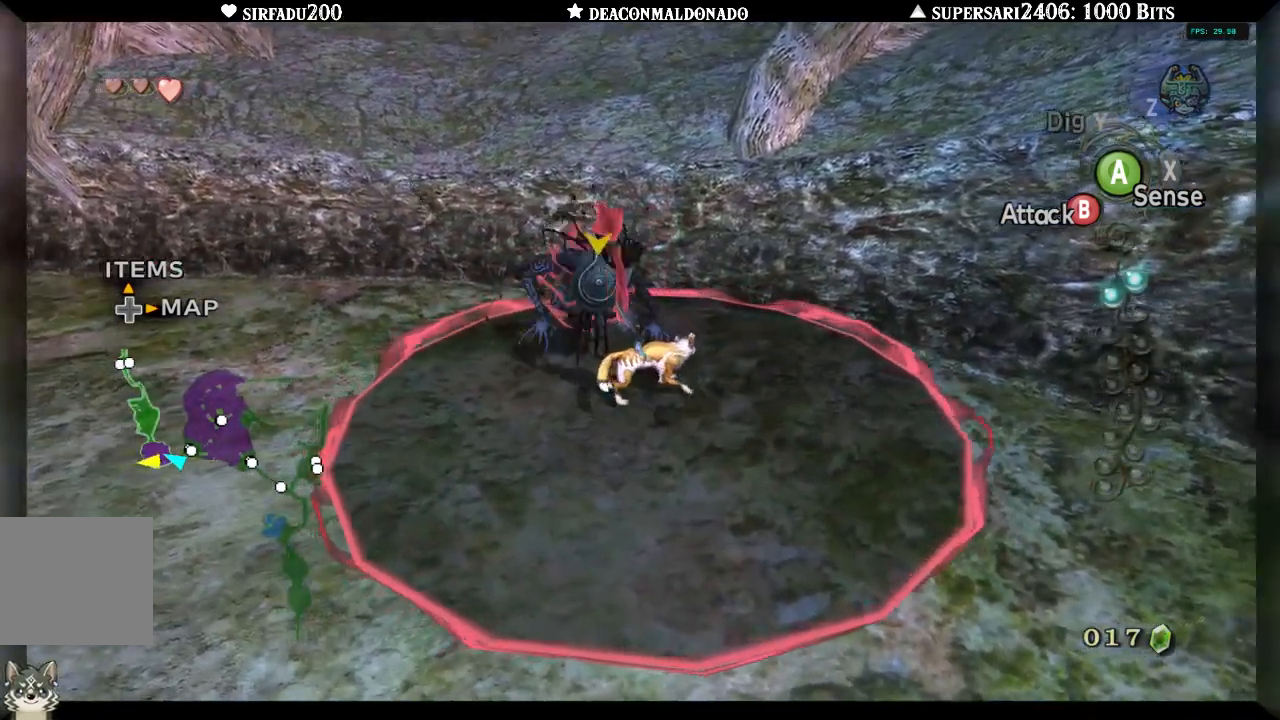
{"dt_ms": 500, "buttons": ["B"], "left_stick": "up-left", "right_stick": "center", "events": [[67, "left_stick", "right"], [133, "left_stick", "center"], [433, "left_stick", "up-left"]]}
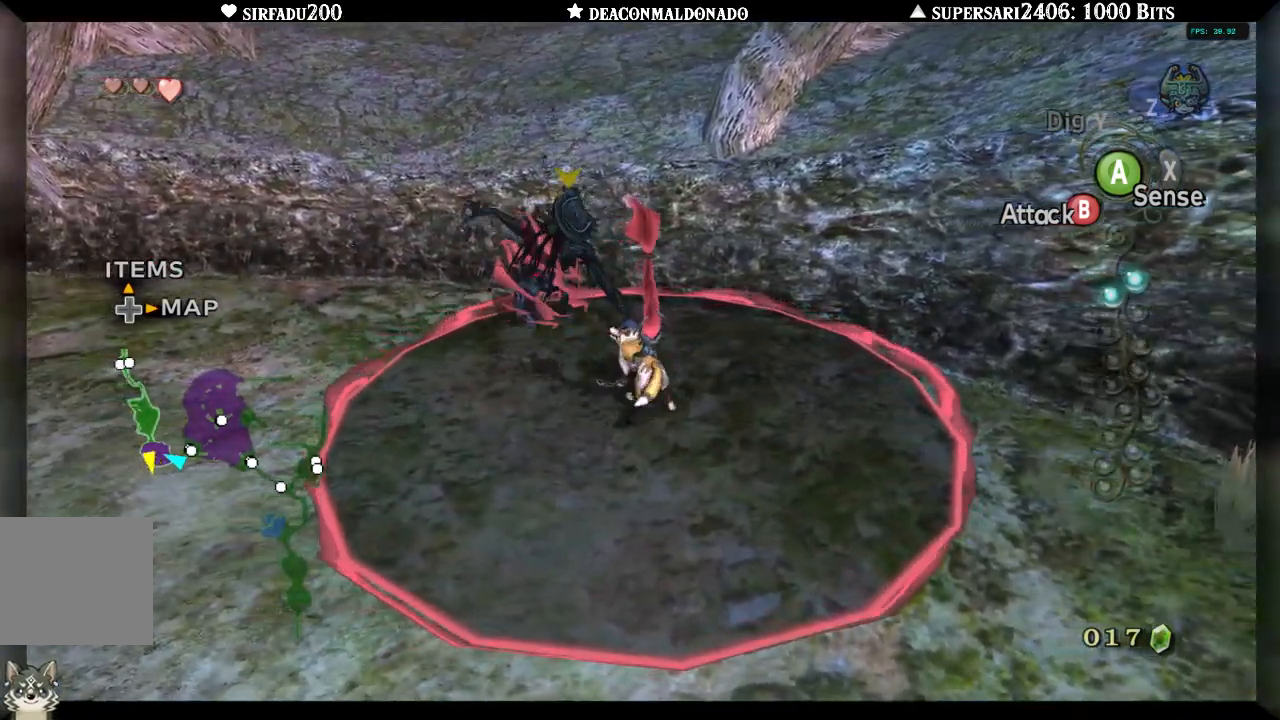
{"dt_ms": 500, "buttons": [], "left_stick": "up", "right_stick": "center", "events": [[17, "left_stick", "up"], [67, "B", "up"]]}
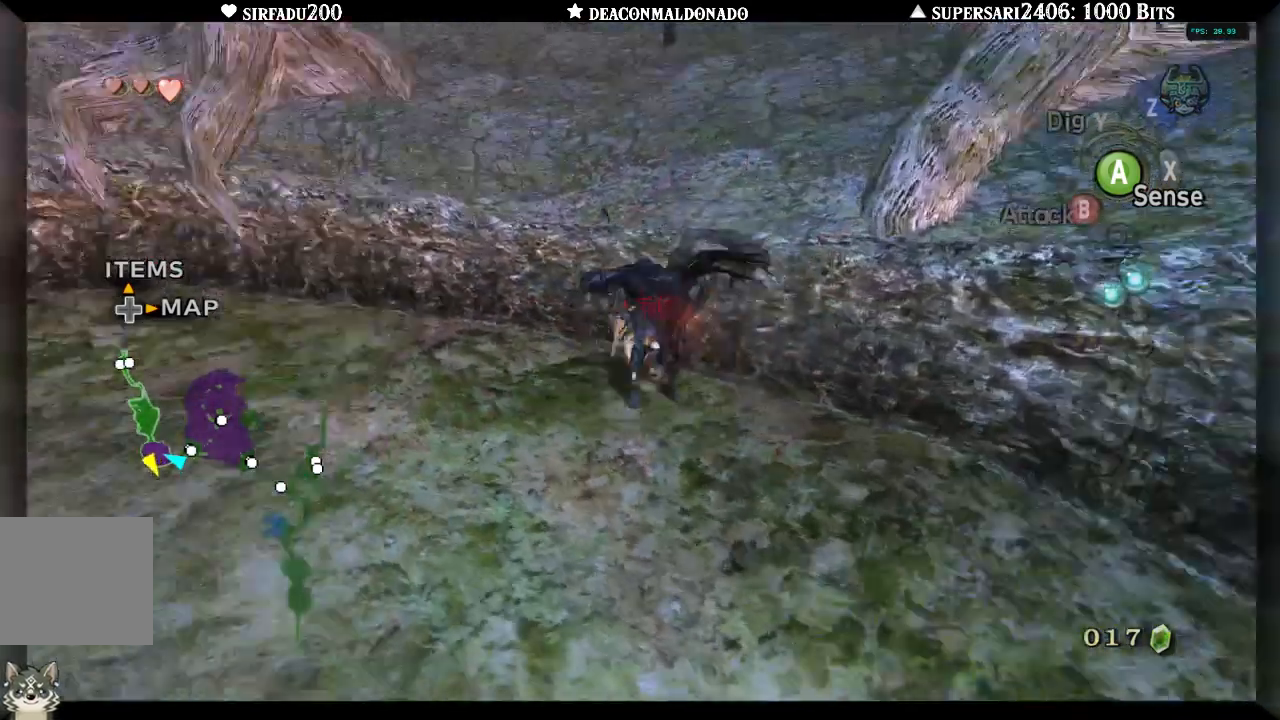
{"dt_ms": 500, "buttons": ["A"], "left_stick": "left", "right_stick": "left", "events": [[233, "left_stick", "up-left"], [333, "left_stick", "left"], [483, "right_stick", "left"], [500, "A", "down"]]}
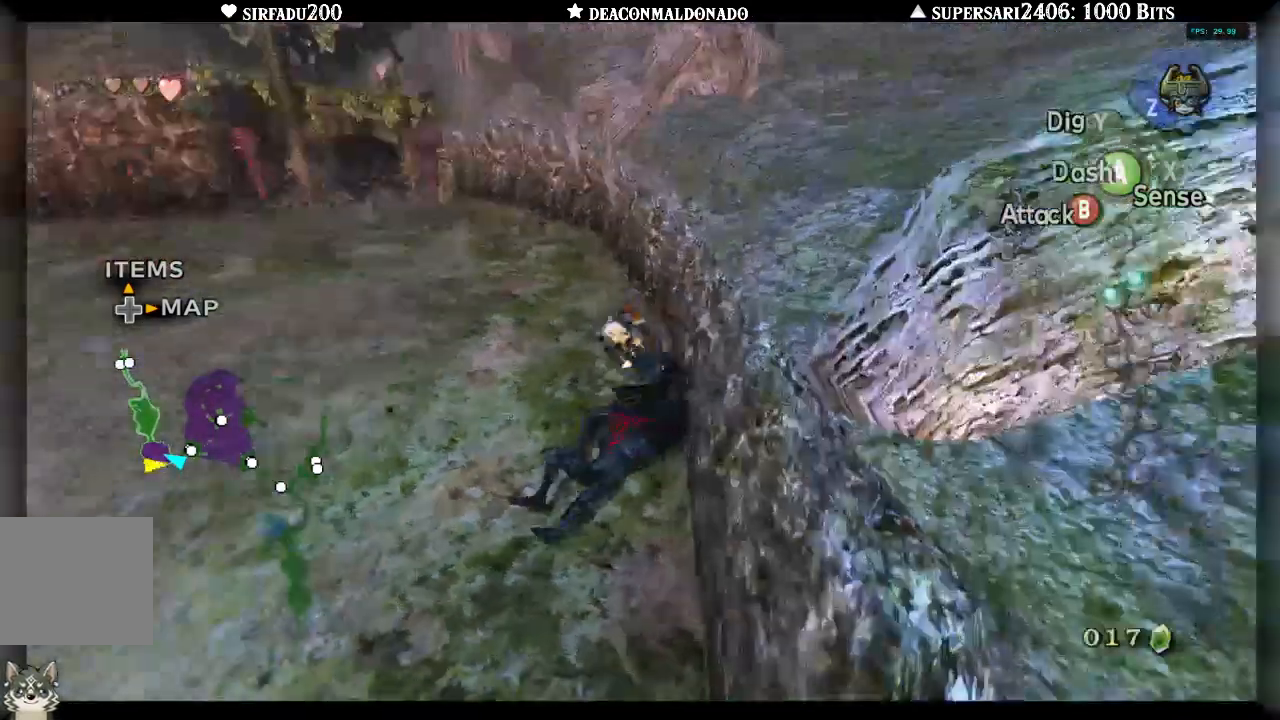
{"dt_ms": 500, "buttons": ["DPAD_UP"], "left_stick": "up", "right_stick": "center", "events": [[83, "left_stick", "up-left"], [100, "A", "up"], [117, "DPAD_UP", "down"], [217, "left_stick", "up"], [333, "DPAD_UP", "up"], [350, "right_stick", "center"], [383, "DPAD_UP", "down"]]}
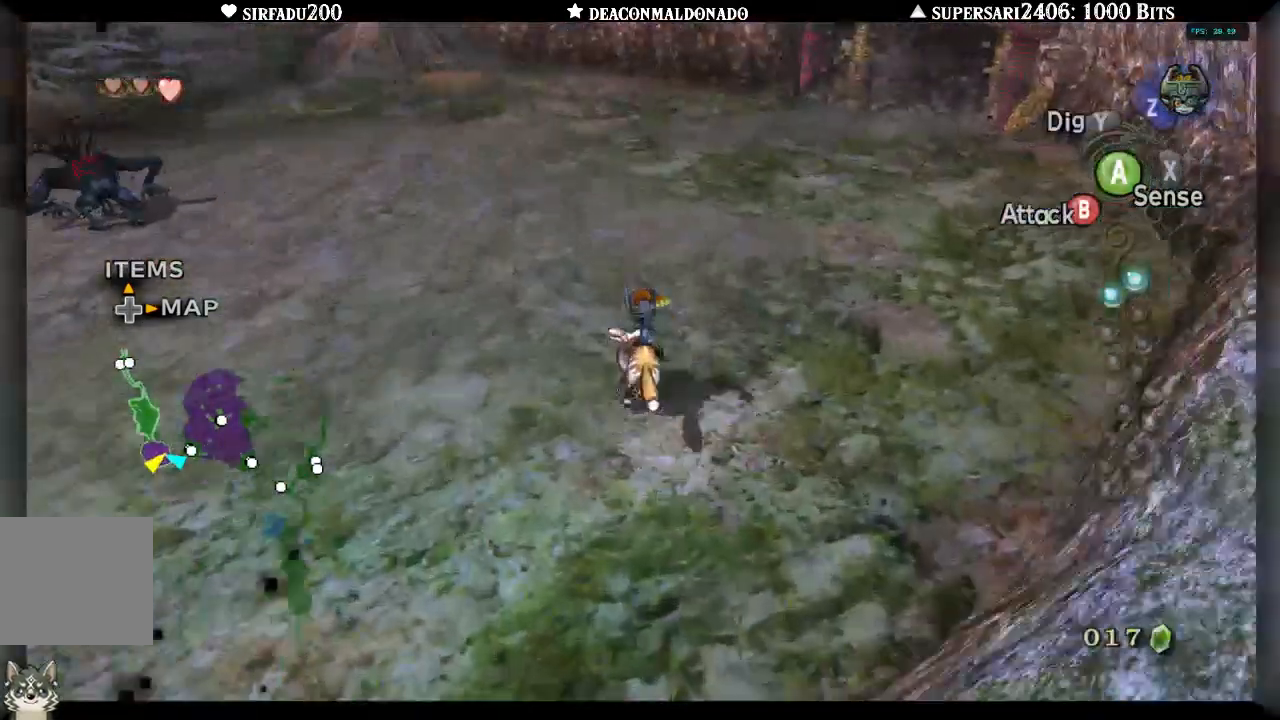
{"dt_ms": 500, "buttons": ["DPAD_UP"], "left_stick": "up-left", "right_stick": "left"}
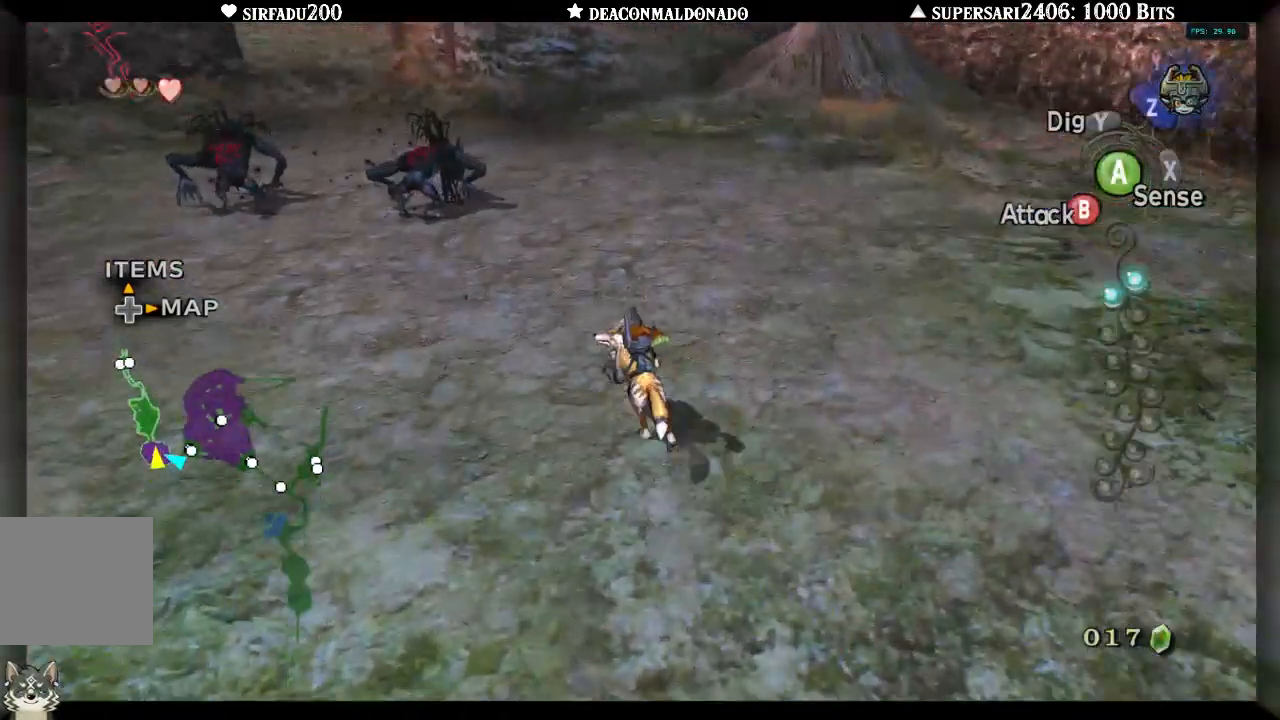
{"dt_ms": 500, "buttons": ["B"], "left_stick": "up", "right_stick": "up-left"}
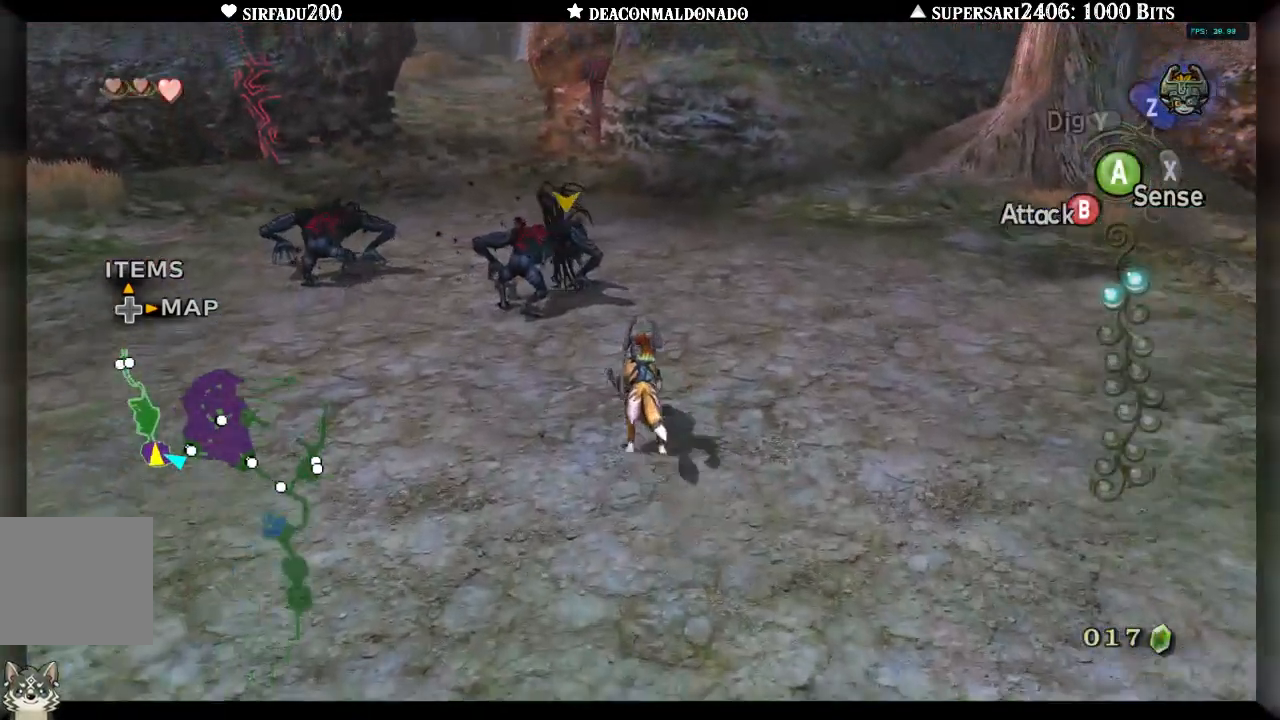
{"dt_ms": 500, "buttons": ["B"], "left_stick": "up", "right_stick": "center", "events": [[483, "right_stick", "center"]]}
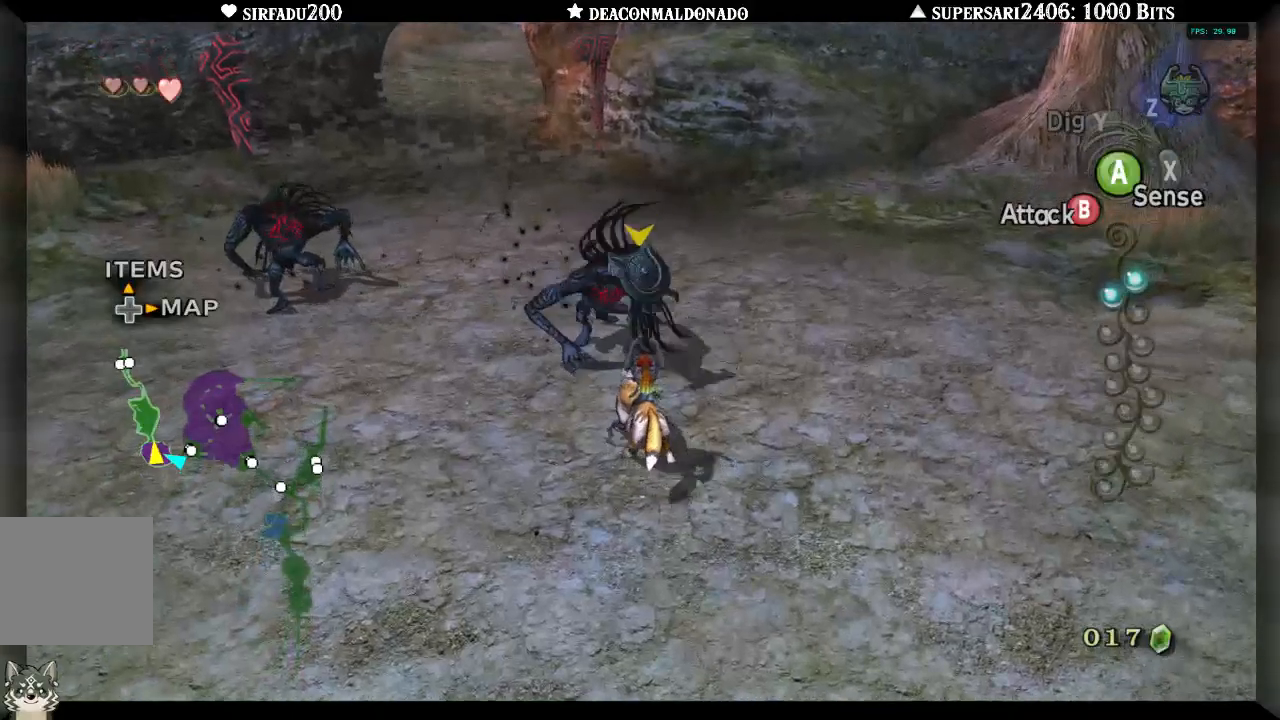
{"dt_ms": 500, "buttons": [], "left_stick": "left", "right_stick": "center", "events": [[317, "B", "up"], [350, "left_stick", "up-left"], [450, "left_stick", "left"]]}